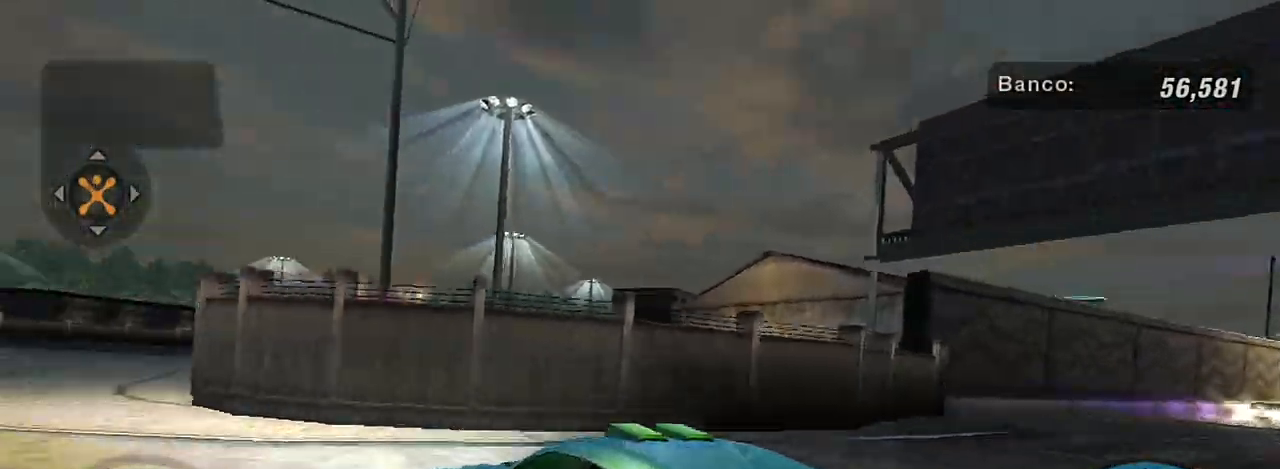
Gameplay with a controller (Xbox layout); each line is a JSON object with the inputs held at the frame after it. "events" lists button and stick changes between this image and that frame as [ms after this image, input, new state], when the widget could be followed in between.
{"buttons": ["R2"], "left_stick": "right", "right_stick": "center", "events": [[33, "L1", "up"], [300, "left_stick", "right"]]}
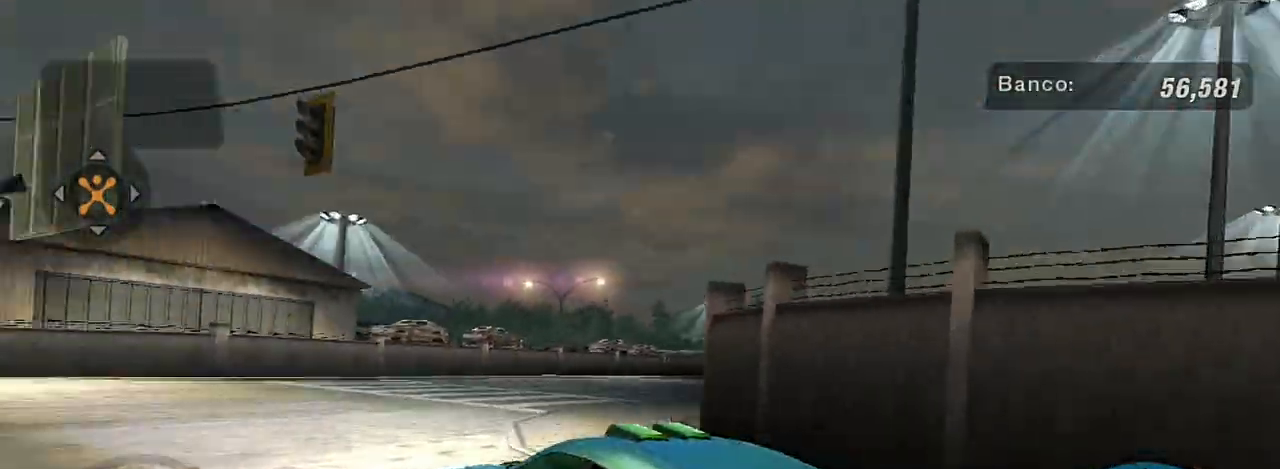
{"buttons": ["R2"], "left_stick": "right", "right_stick": "center", "events": []}
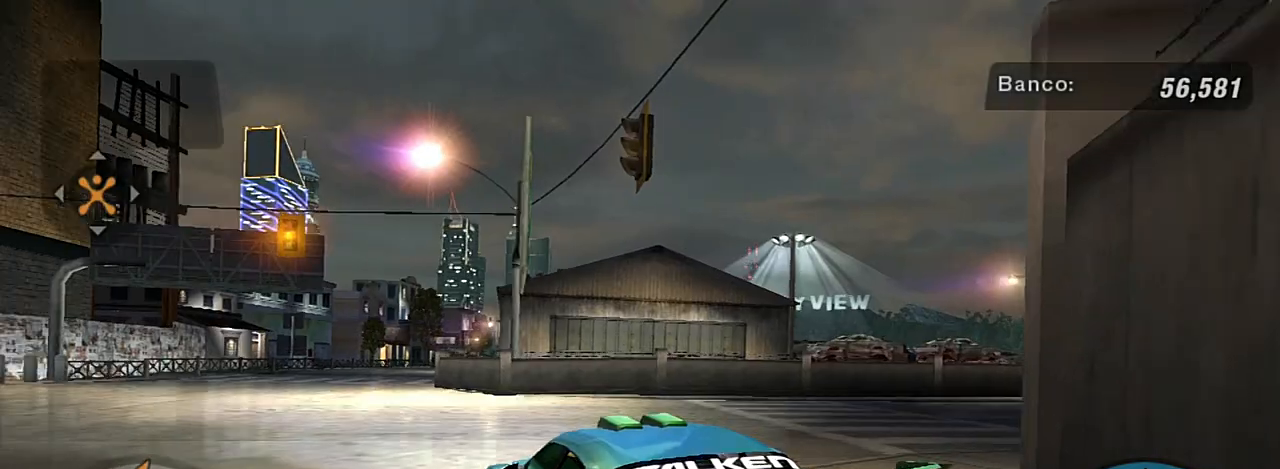
{"buttons": ["R2"], "left_stick": "right", "right_stick": "center", "events": []}
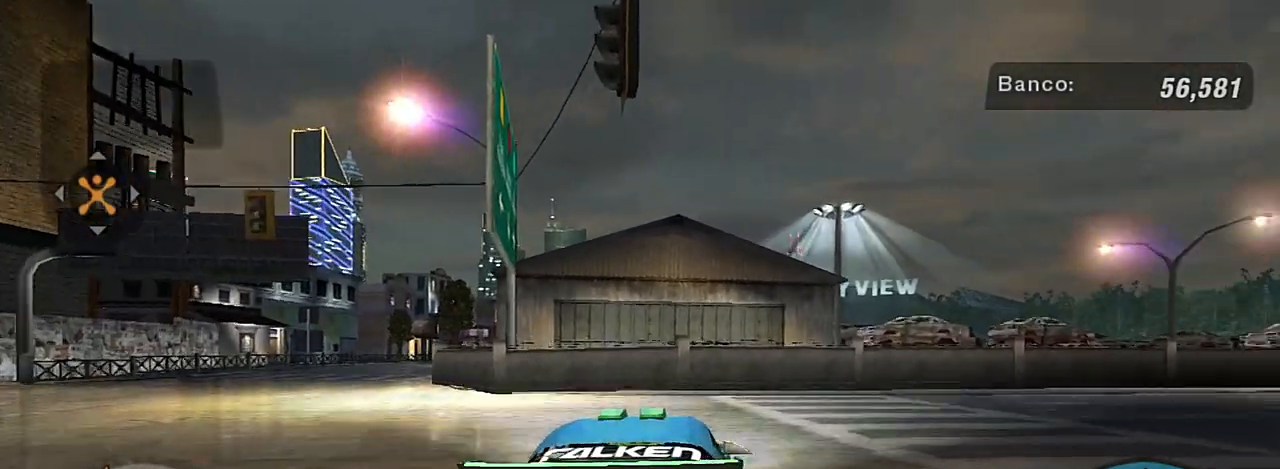
{"buttons": ["R2"], "left_stick": "left", "right_stick": "center", "events": [[367, "left_stick", "left"]]}
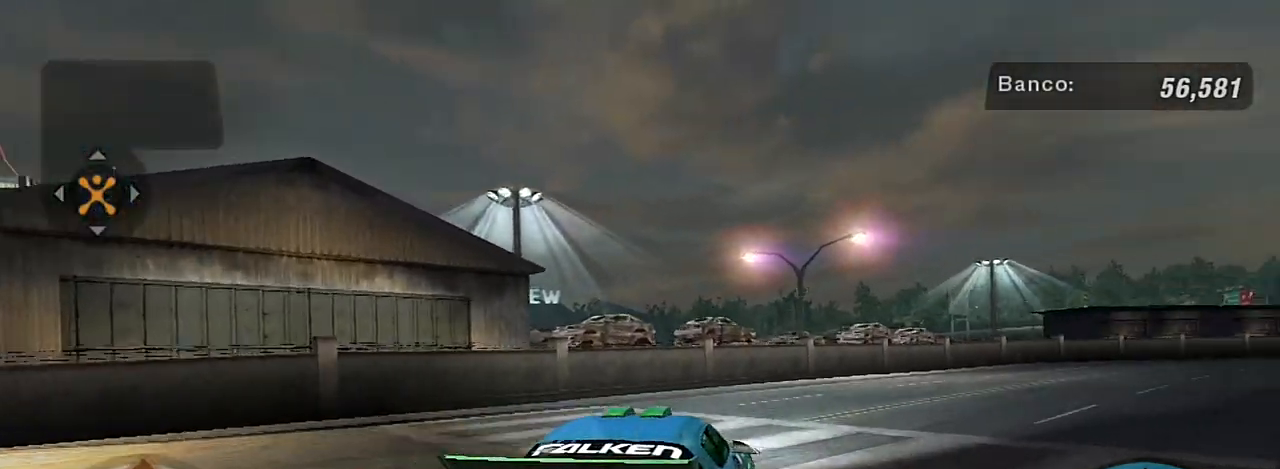
{"buttons": ["R2"], "left_stick": "up-right", "right_stick": "center", "events": [[67, "left_stick", "up"], [133, "left_stick", "up-right"]]}
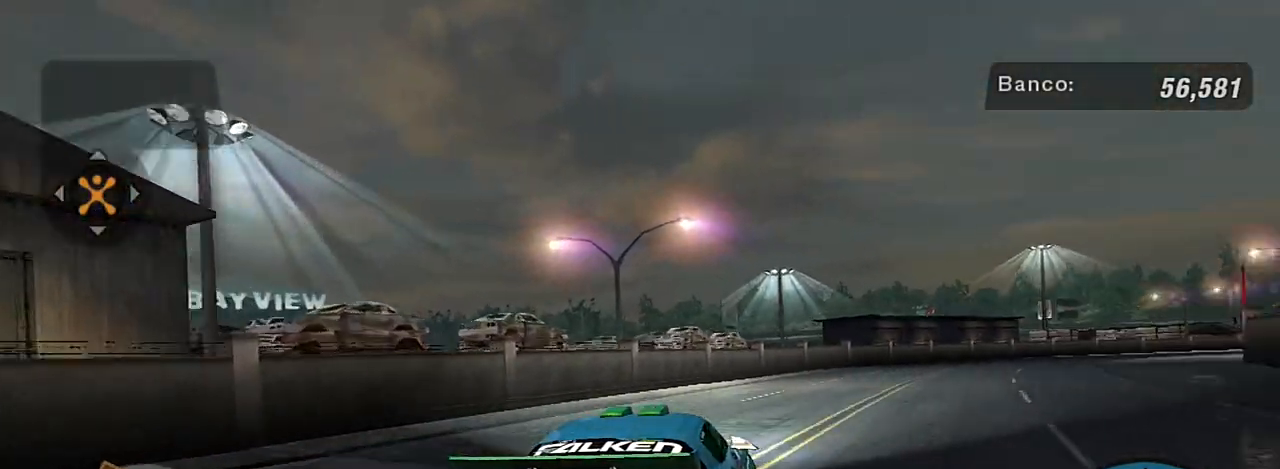
{"buttons": ["R2"], "left_stick": "up", "right_stick": "center", "events": [[66, "R1", "down"], [66, "left_stick", "up"], [166, "R1", "up"], [266, "left_stick", "center"], [367, "left_stick", "up"]]}
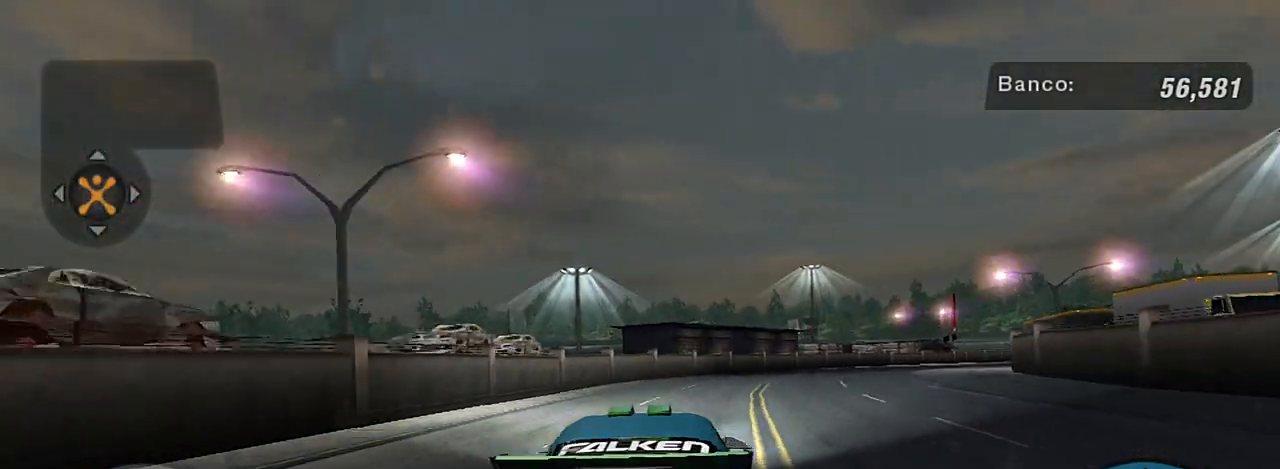
{"buttons": ["R2"], "left_stick": "center", "right_stick": "center", "events": [[67, "left_stick", "up-right"], [467, "left_stick", "center"]]}
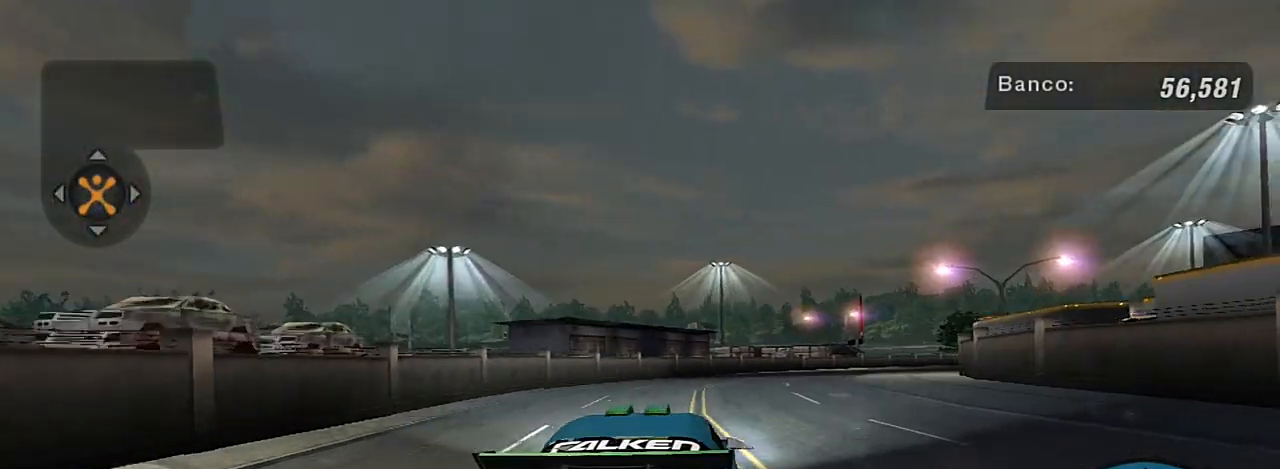
{"buttons": ["X", "R2"], "left_stick": "up-right", "right_stick": "center", "events": [[66, "left_stick", "up-right"], [333, "left_stick", "center"], [367, "X", "down"], [467, "left_stick", "up-right"]]}
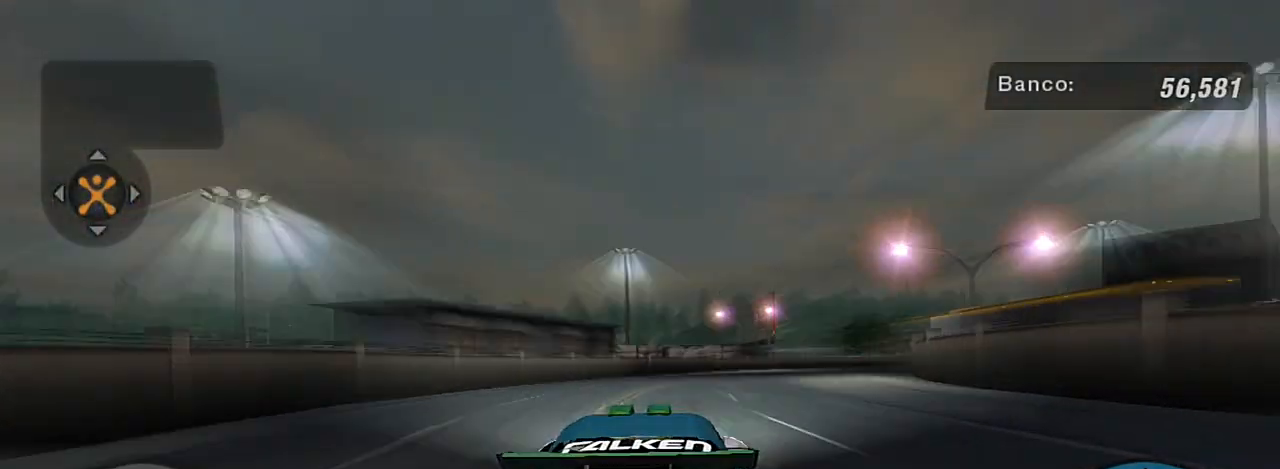
{"buttons": ["R2"], "left_stick": "up-right", "right_stick": "center", "events": [[434, "X", "up"]]}
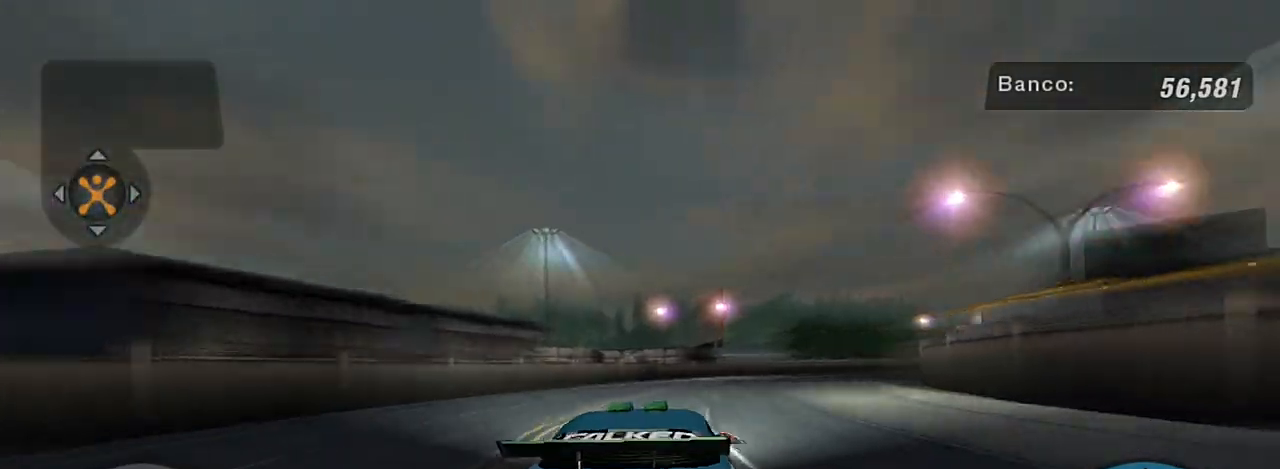
{"buttons": ["R2"], "left_stick": "up-right", "right_stick": "center", "events": [[166, "left_stick", "center"], [200, "R1", "down"], [333, "R1", "up"], [333, "left_stick", "up-right"]]}
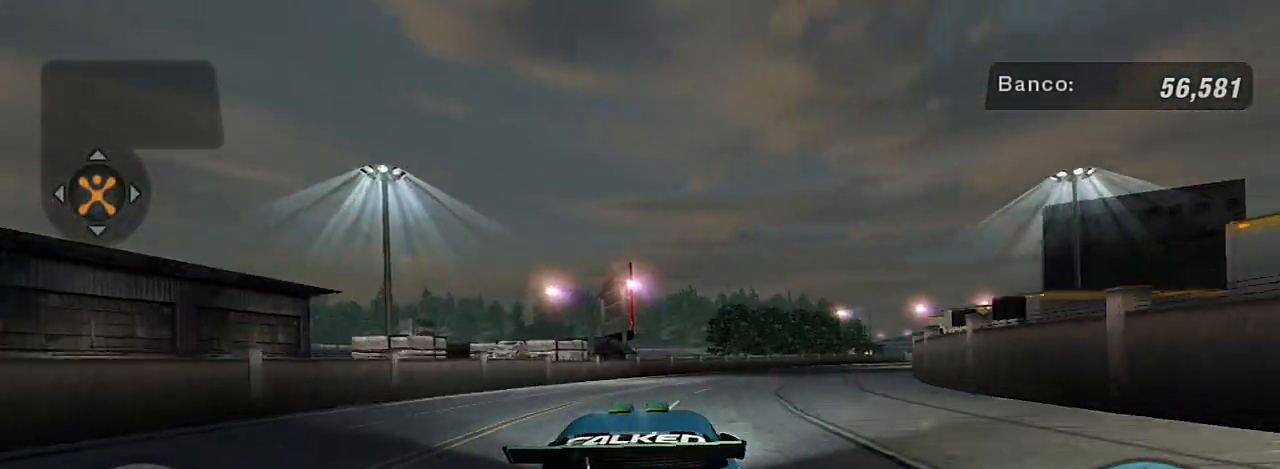
{"buttons": ["X", "R2"], "left_stick": "up-right", "right_stick": "center", "events": [[501, "X", "down"]]}
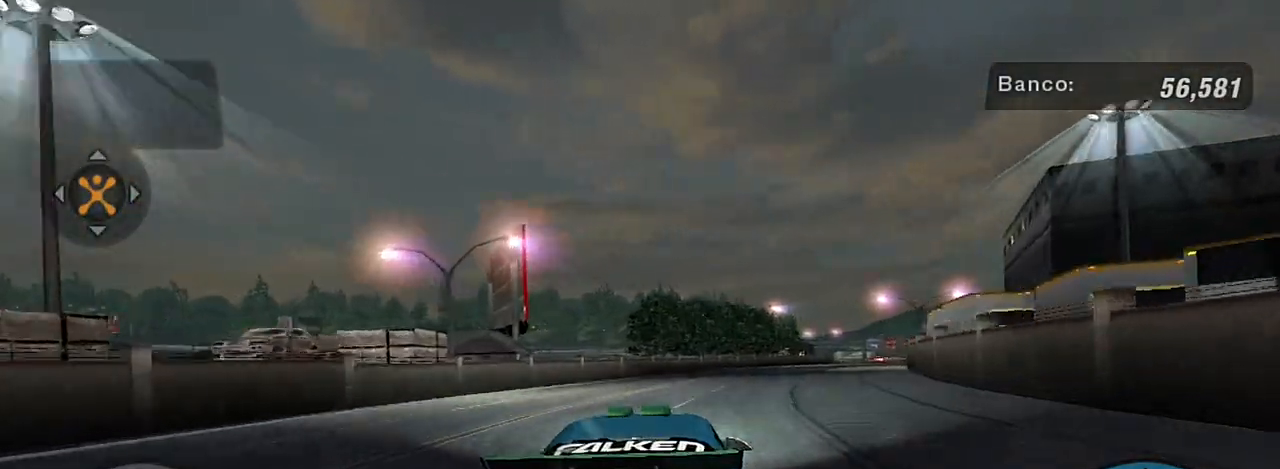
{"buttons": ["X", "R2"], "left_stick": "up-right", "right_stick": "center", "events": []}
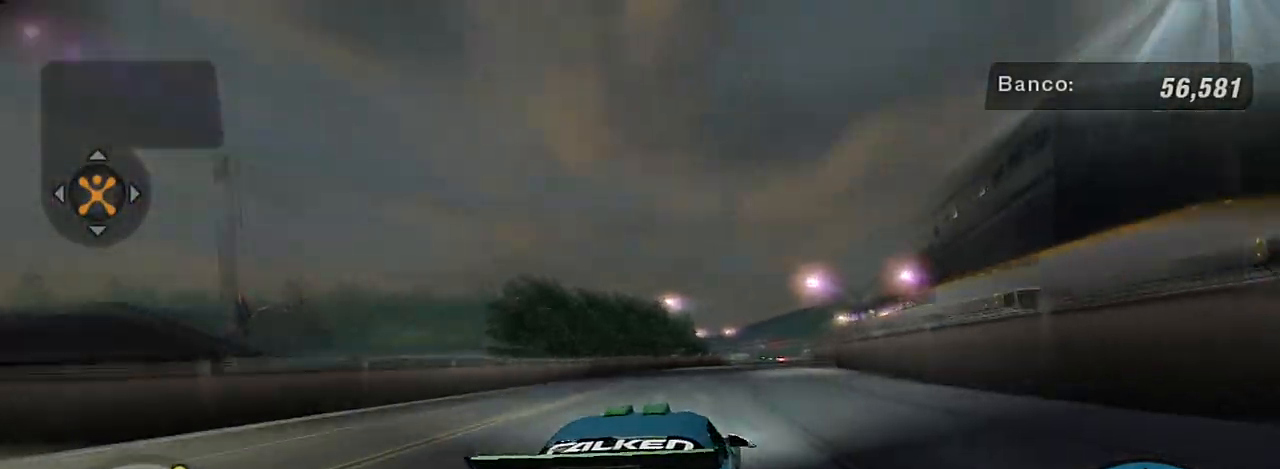
{"buttons": ["X", "R2"], "left_stick": "center", "right_stick": "center", "events": [[33, "left_stick", "center"]]}
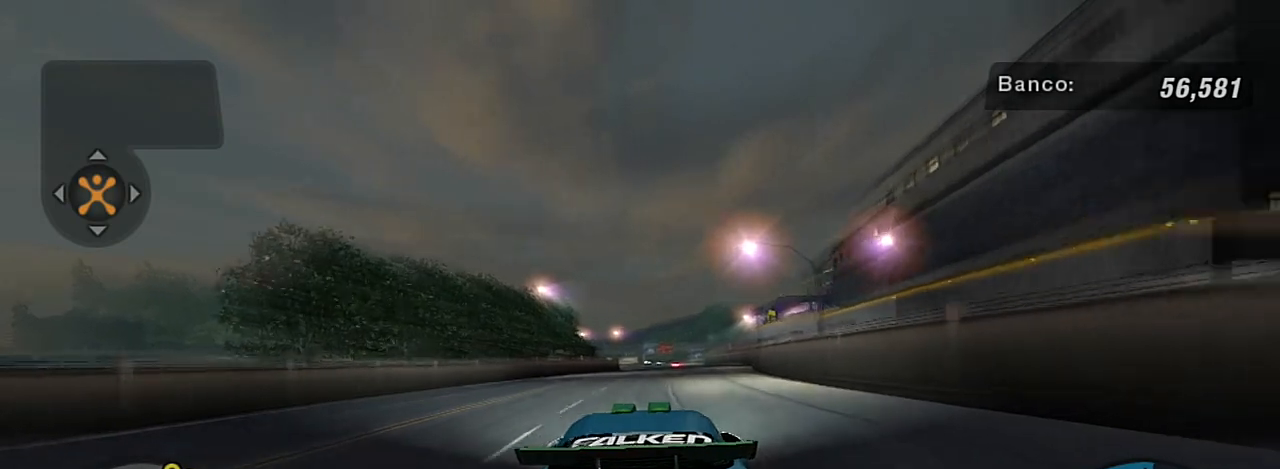
{"buttons": ["R2"], "left_stick": "center", "right_stick": "center", "events": [[100, "left_stick", "up-right"], [133, "X", "up"], [233, "R1", "down"], [266, "left_stick", "center"], [333, "R1", "up"]]}
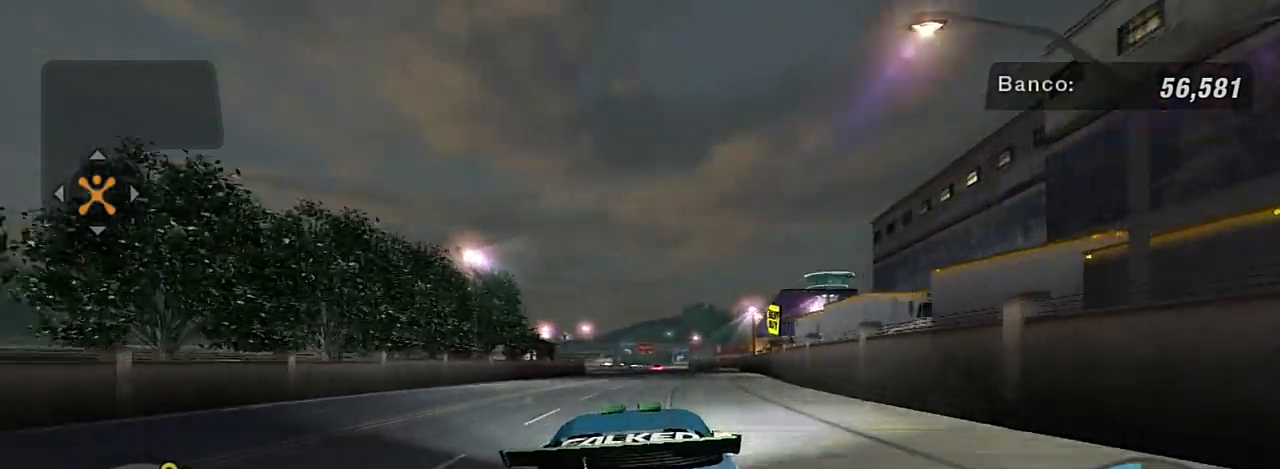
{"buttons": ["X", "R2"], "left_stick": "center", "right_stick": "center", "events": [[334, "left_stick", "up-right"], [400, "X", "down"], [467, "left_stick", "center"]]}
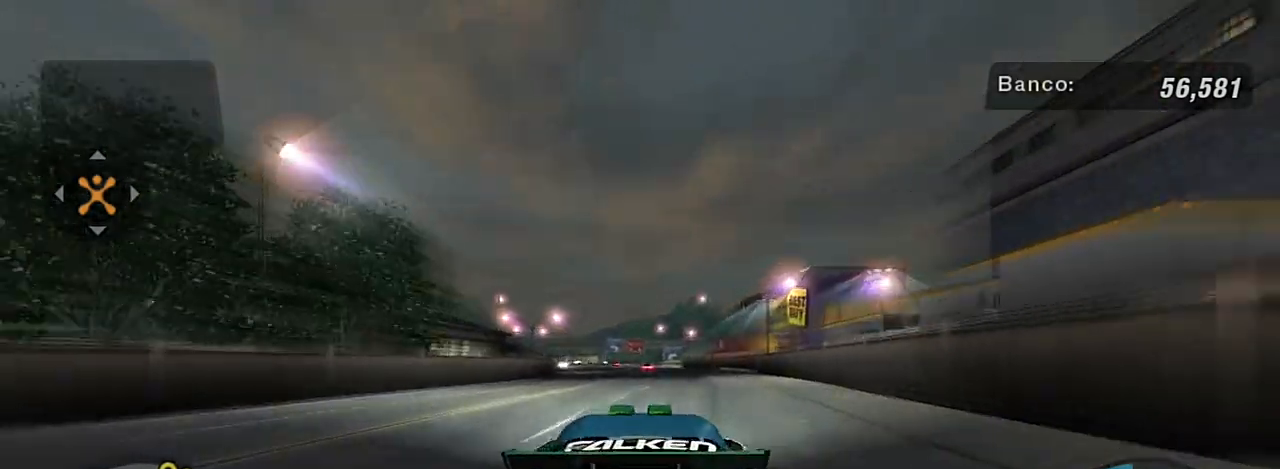
{"buttons": ["X", "R2"], "left_stick": "up-right", "right_stick": "center", "events": [[400, "left_stick", "up-right"]]}
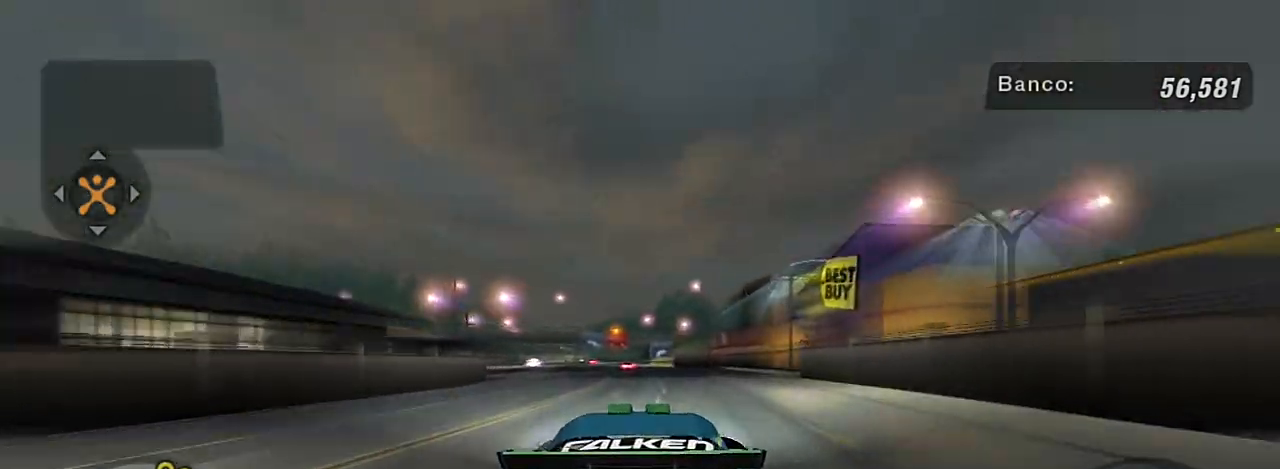
{"buttons": ["X", "R2"], "left_stick": "center", "right_stick": "center", "events": [[67, "left_stick", "center"], [200, "left_stick", "left"], [300, "left_stick", "center"]]}
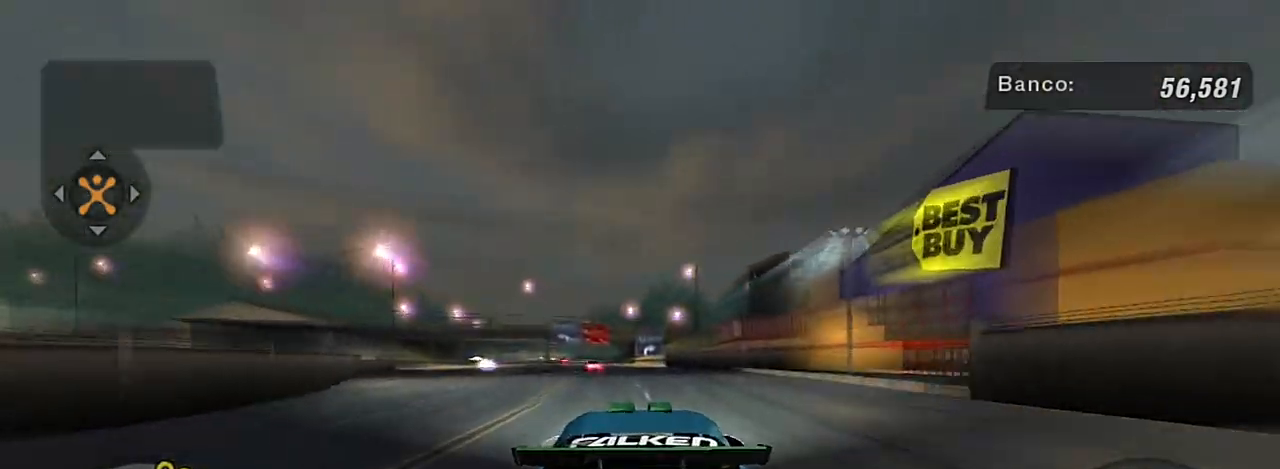
{"buttons": ["X", "R2"], "left_stick": "center", "right_stick": "center", "events": [[133, "left_stick", "left"], [333, "left_stick", "center"]]}
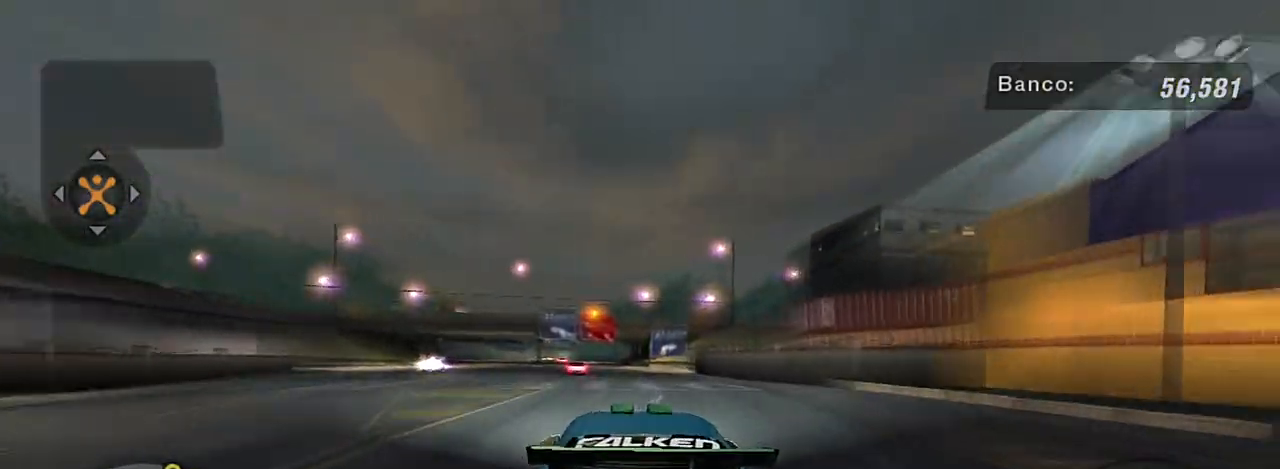
{"buttons": ["X", "R2"], "left_stick": "center", "right_stick": "center", "events": [[300, "left_stick", "left"], [434, "left_stick", "center"]]}
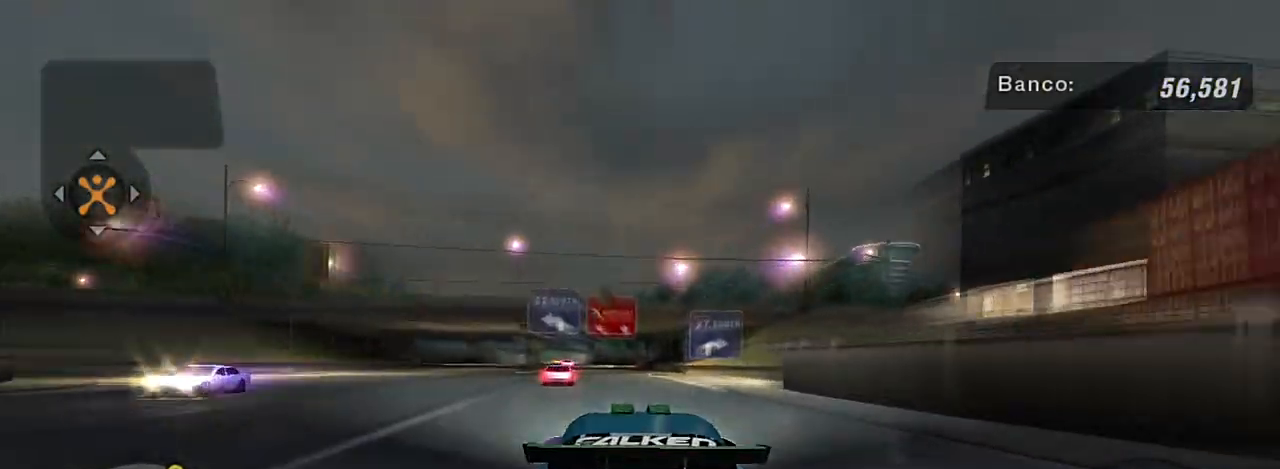
{"buttons": ["X", "R2"], "left_stick": "left", "right_stick": "center", "events": [[100, "left_stick", "up-left"], [266, "left_stick", "center"], [467, "left_stick", "left"]]}
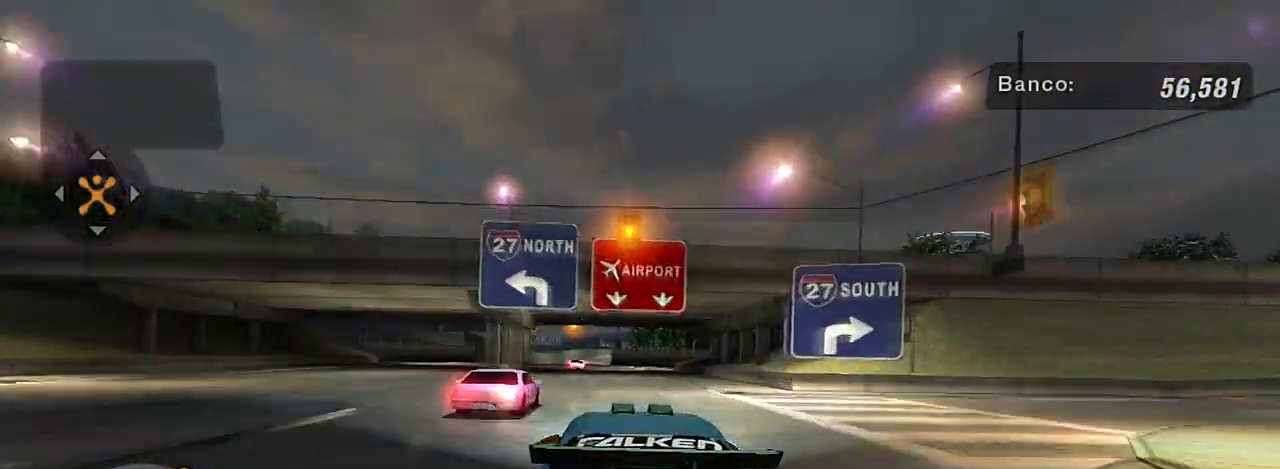
{"buttons": ["R2"], "left_stick": "up-right", "right_stick": "center", "events": [[133, "left_stick", "center"], [200, "left_stick", "up-right"], [234, "X", "up"], [334, "left_stick", "center"], [501, "left_stick", "up-right"]]}
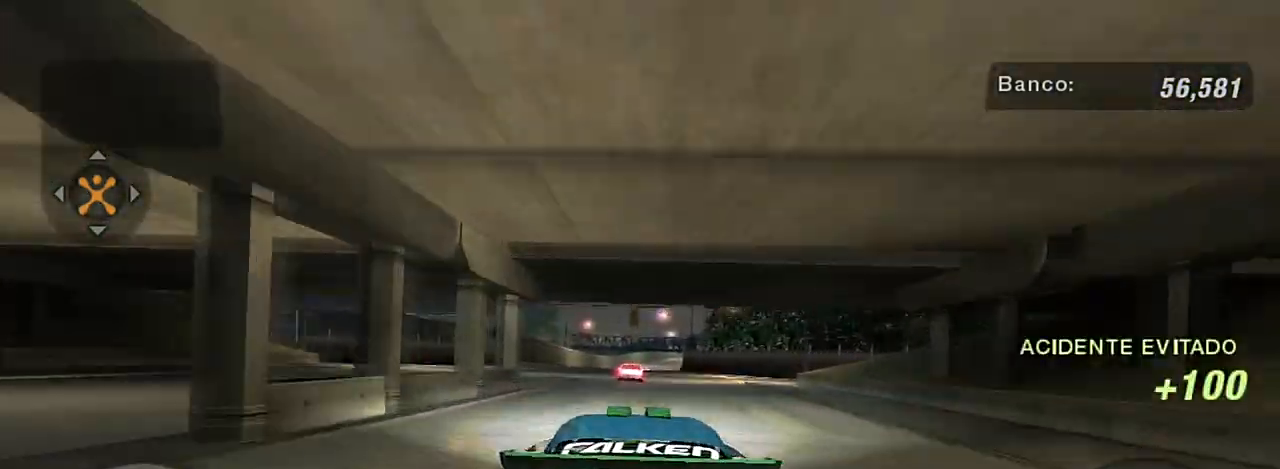
{"buttons": ["R2"], "left_stick": "center", "right_stick": "center", "events": [[500, "left_stick", "center"]]}
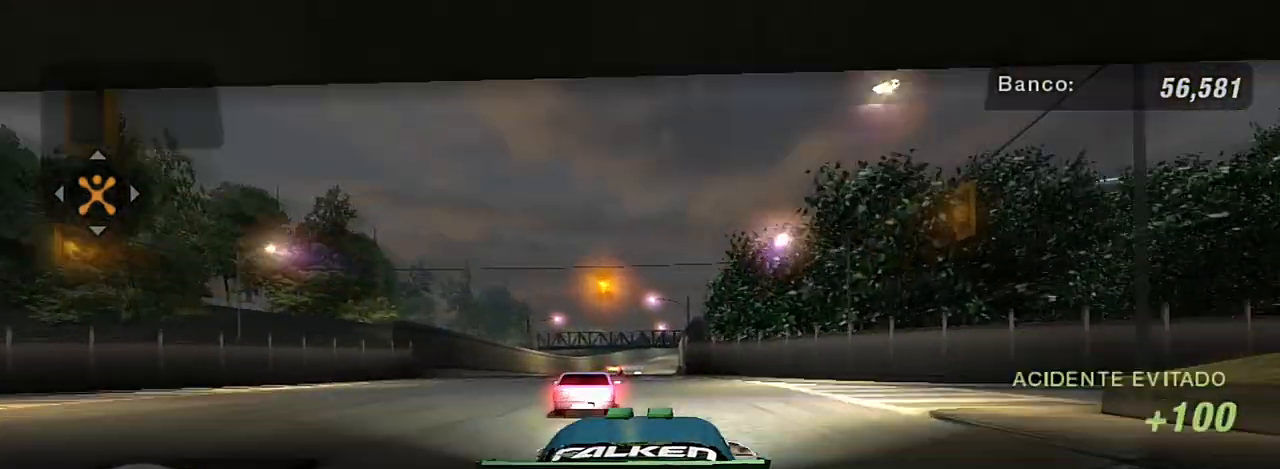
{"buttons": ["R2"], "left_stick": "up-right", "right_stick": "center", "events": [[134, "left_stick", "left"], [267, "left_stick", "center"], [334, "R1", "down"], [467, "R1", "up"], [467, "left_stick", "up-right"]]}
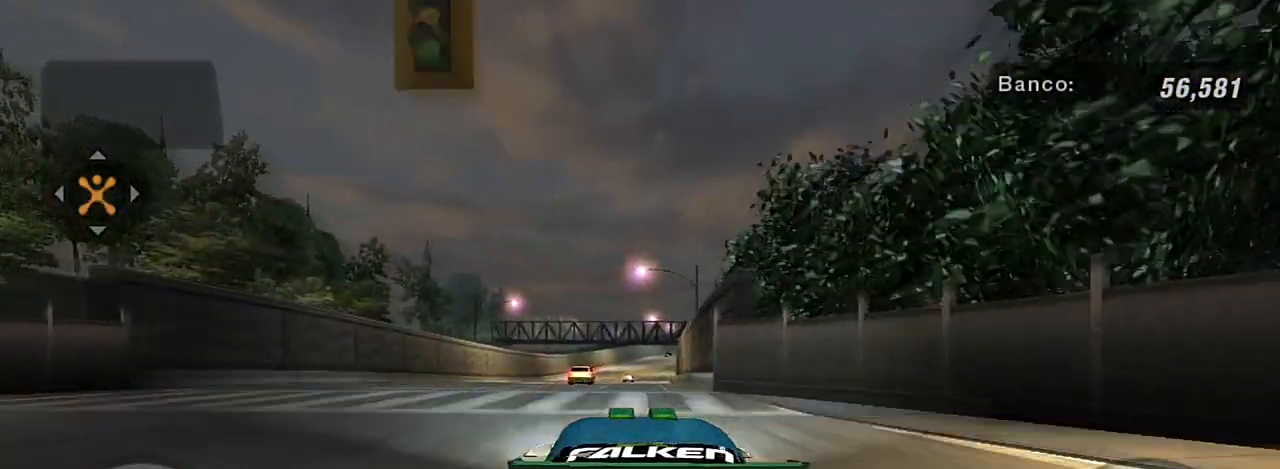
{"buttons": ["R2"], "left_stick": "left", "right_stick": "center", "events": [[400, "left_stick", "center"], [467, "left_stick", "left"]]}
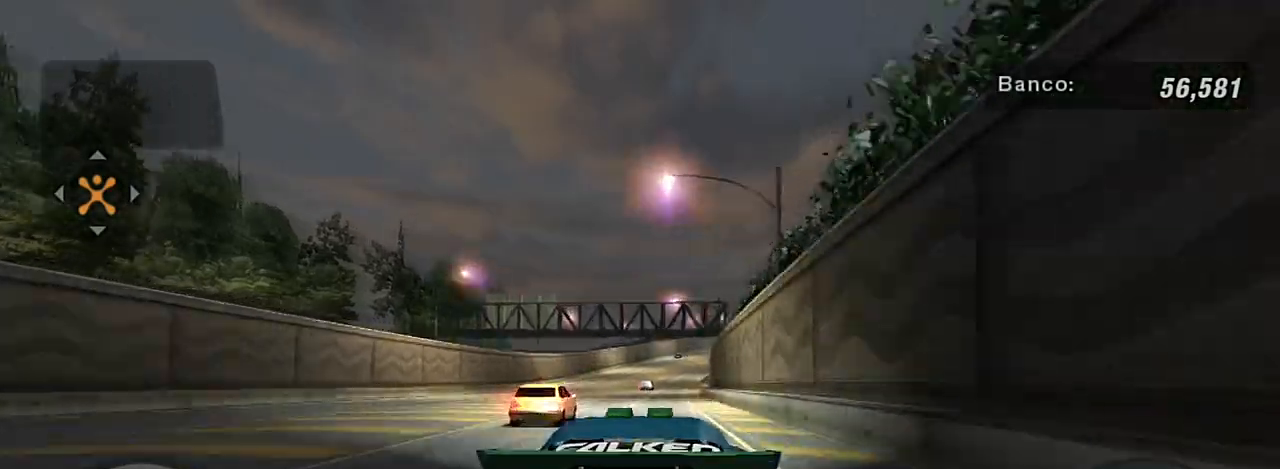
{"buttons": ["X", "R2"], "left_stick": "center", "right_stick": "center", "events": [[100, "X", "down"], [100, "left_stick", "center"], [267, "left_stick", "left"], [367, "left_stick", "center"]]}
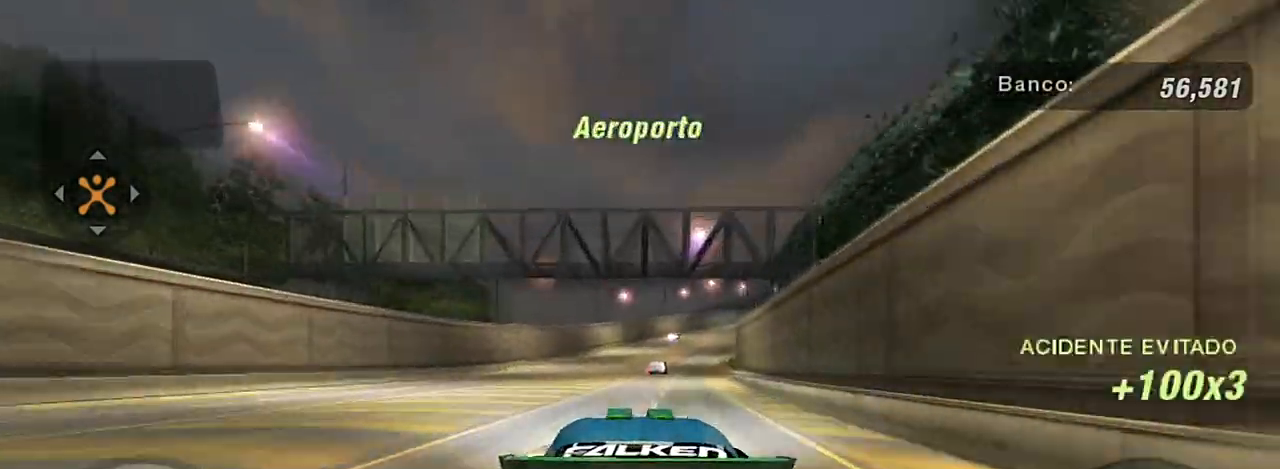
{"buttons": ["X", "R2"], "left_stick": "center", "right_stick": "center", "events": [[166, "left_stick", "up-right"], [367, "left_stick", "center"]]}
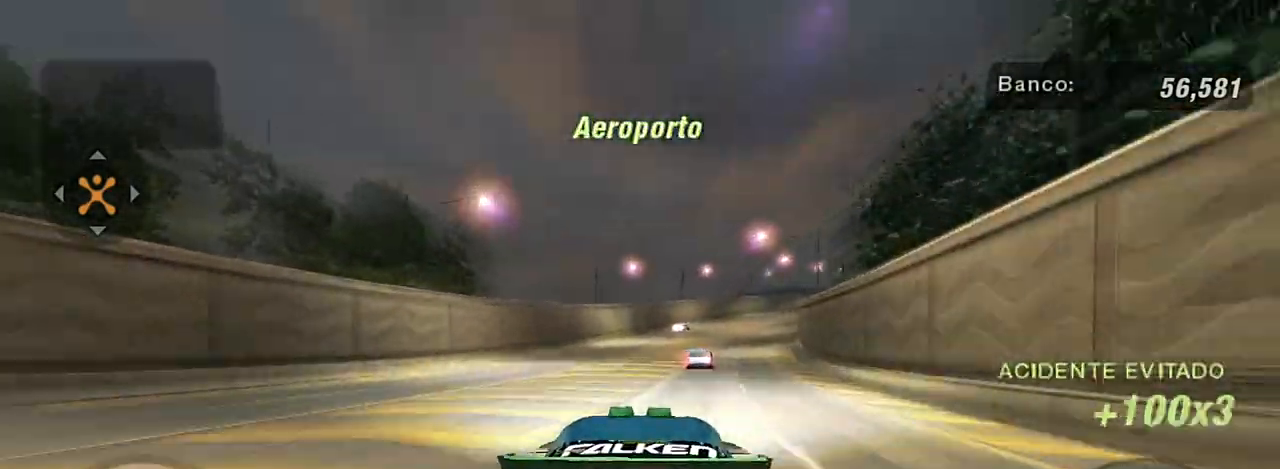
{"buttons": ["X", "R2"], "left_stick": "up-right", "right_stick": "center", "events": [[267, "left_stick", "up-right"]]}
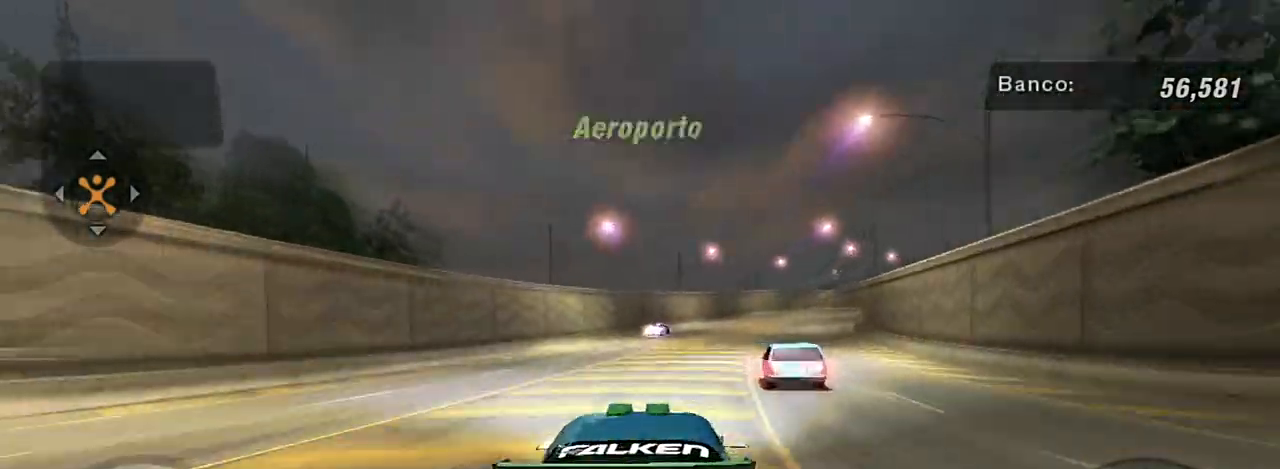
{"buttons": ["X", "R2"], "left_stick": "up-right", "right_stick": "center", "events": []}
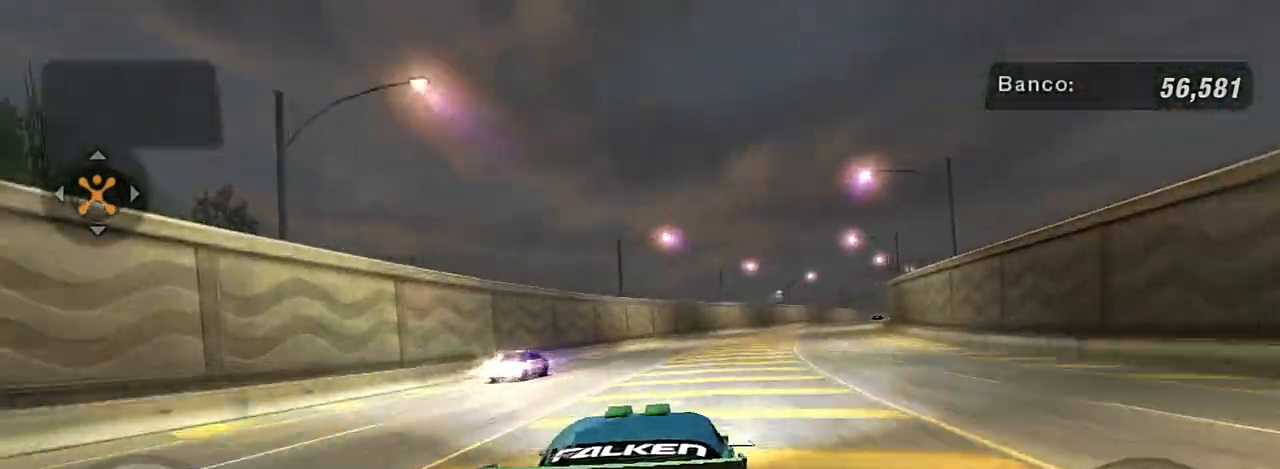
{"buttons": ["R2"], "left_stick": "up-right", "right_stick": "center", "events": [[267, "left_stick", "center"], [434, "left_stick", "up-right"], [467, "X", "up"]]}
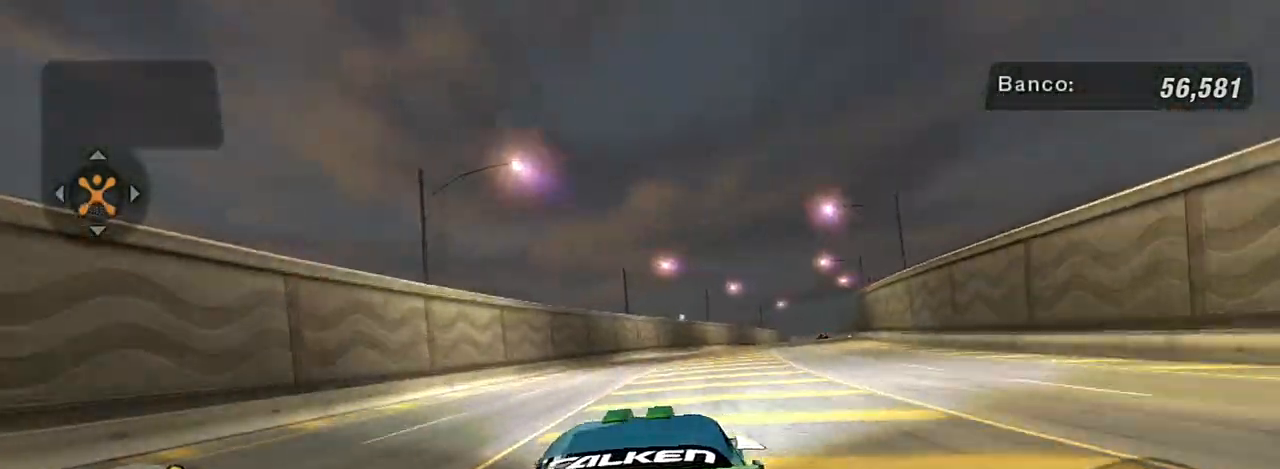
{"buttons": ["R2"], "left_stick": "up-right", "right_stick": "center", "events": [[367, "left_stick", "center"], [467, "left_stick", "up-right"]]}